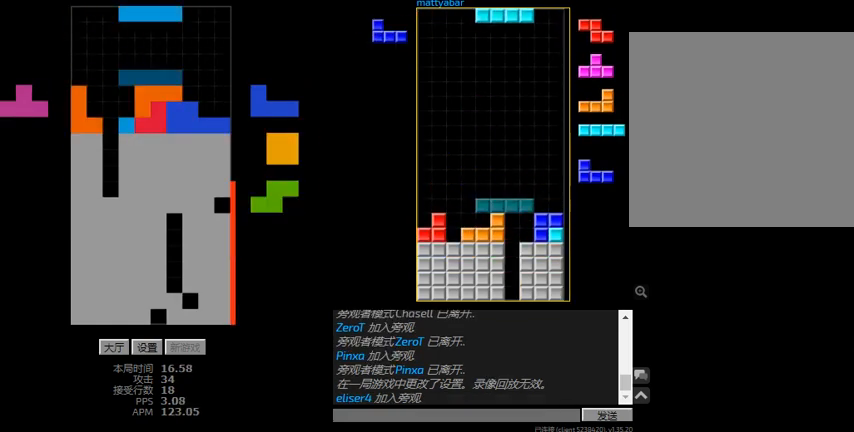
Gameplay with keyboard; each line is a JSON object with the keys held at the frame after it. "events" lists presses ("down") and releases ("up") of "hd", "l", "left", "r", "right" and "sd" between this image and that frame as [ms after this image, input, new state], when the widget could be followed in between. No other keys are recorded. Mouse input is not recorded. Key names are as the overlay labels them; some are game actions (e.g. jump) rather than physical keys.
{"keys": ["l", "right"], "events": [[67, "l", "down"], [67, "left", "down"], [134, "hd", "up"], [134, "l", "up"], [134, "left", "up"], [234, "left", "down"], [334, "left", "up"], [367, "hd", "down"], [434, "l", "down"], [434, "right", "down"], [500, "hd", "up"]]}
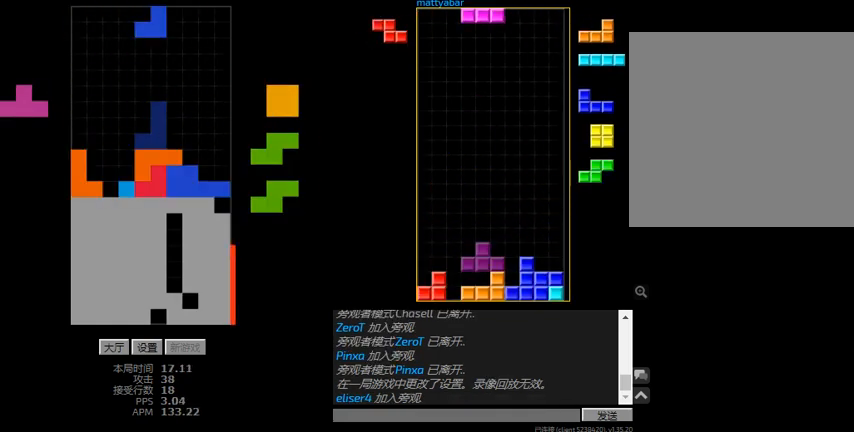
{"keys": ["left"], "events": [[67, "l", "up"], [100, "hd", "down"], [200, "hd", "up"], [200, "left", "down"], [234, "right", "up"], [267, "hd", "down"], [300, "l", "down"], [367, "hd", "up"], [434, "l", "up"]]}
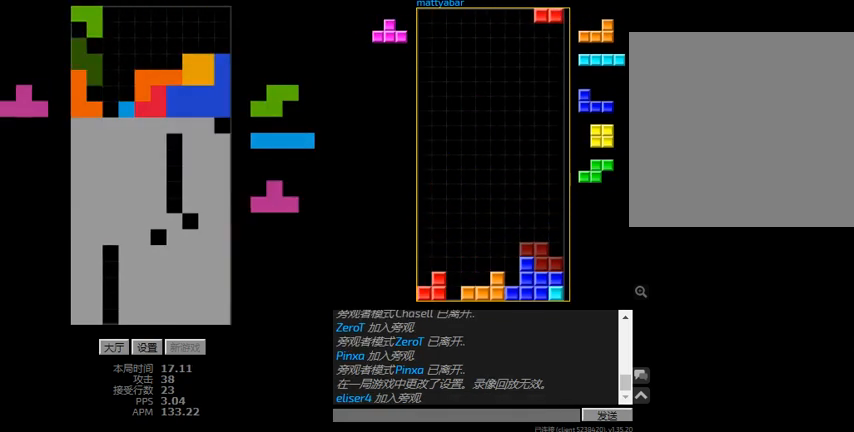
{"keys": ["hd"], "events": [[34, "hd", "down"], [34, "left", "up"], [67, "l", "down"], [100, "left", "down"], [134, "sd", "down"], [167, "hd", "up"], [200, "left", "up"], [267, "sd", "up"], [300, "hd", "down"], [400, "l", "up"], [434, "hd", "up"], [434, "left", "down"], [500, "hd", "down"], [500, "left", "up"]]}
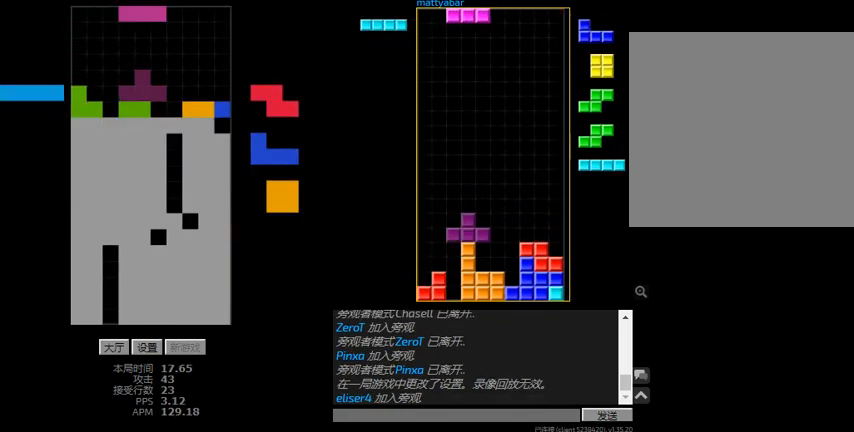
{"keys": ["r"], "events": [[134, "hd", "up"], [200, "r", "down"], [300, "r", "up"], [434, "r", "down"]]}
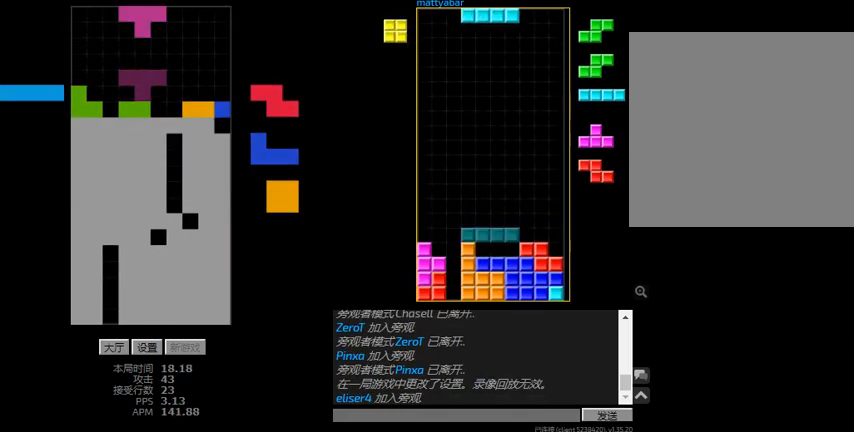
{"keys": ["left"], "events": [[67, "r", "up"], [167, "left", "down"], [234, "left", "up"], [434, "left", "down"]]}
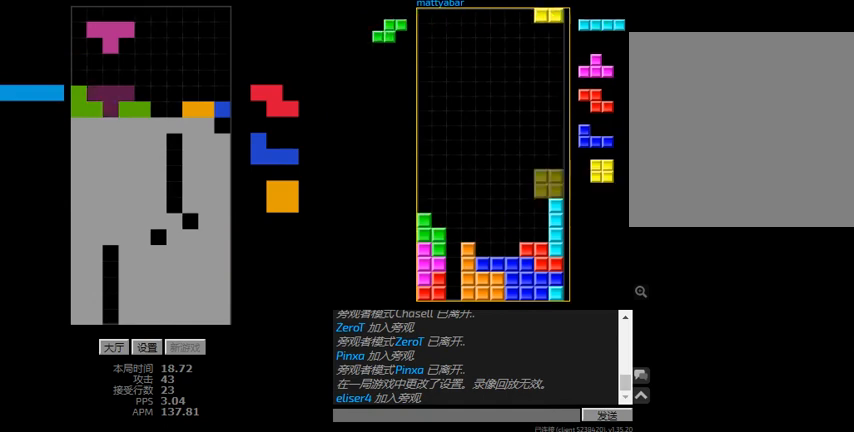
{"keys": ["hd"], "events": [[34, "left", "up"], [67, "hd", "down"], [100, "right", "down"], [234, "r", "down"], [300, "hd", "up"], [434, "hd", "down"], [500, "r", "up"], [500, "right", "up"]]}
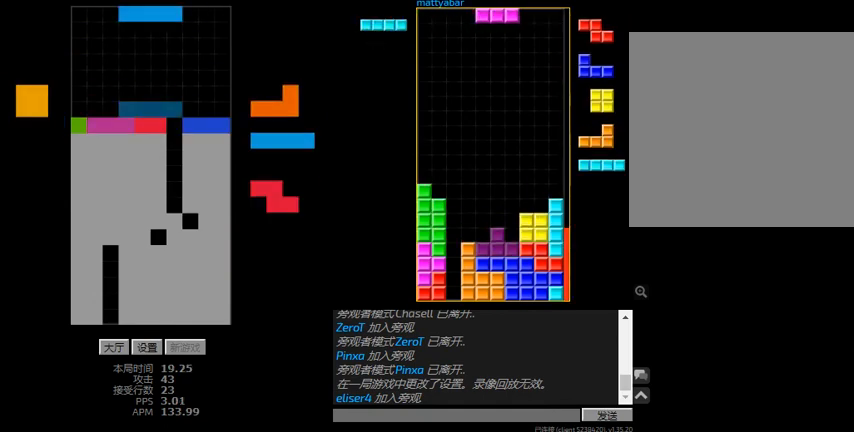
{"keys": ["hd", "right"], "events": [[34, "r", "down"], [34, "right", "down"], [134, "r", "up"], [134, "right", "up"], [167, "l", "down"], [200, "right", "down"], [267, "hd", "up"], [367, "l", "up"], [434, "hd", "down"]]}
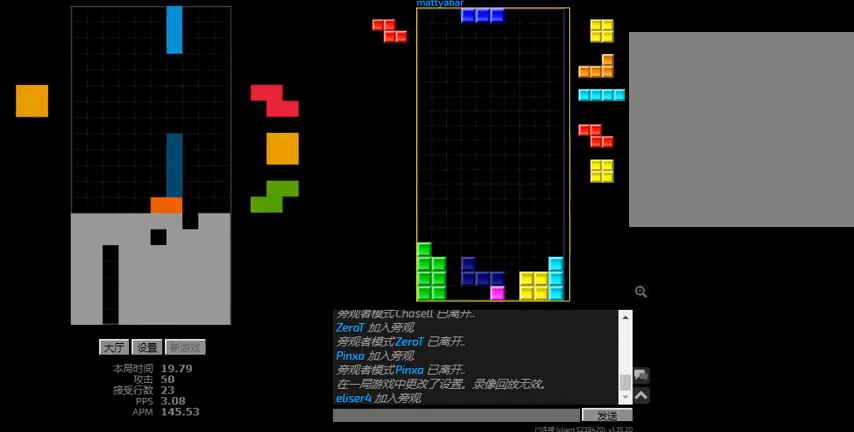
{"keys": ["hd"], "events": [[34, "r", "down"], [67, "hd", "up"], [100, "r", "up"], [200, "hd", "down"], [200, "right", "up"], [267, "right", "down"], [334, "hd", "up"], [467, "hd", "down"], [467, "right", "up"]]}
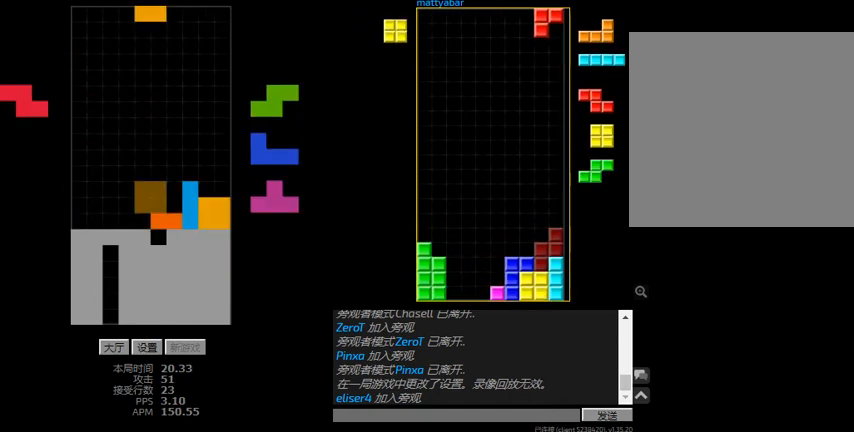
{"keys": [], "events": [[100, "hd", "up"], [167, "right", "down"], [367, "right", "up"], [434, "hd", "down"], [500, "hd", "up"]]}
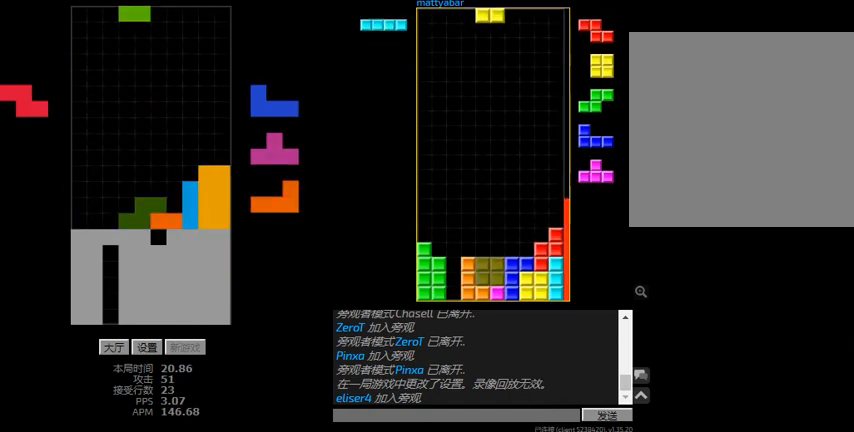
{"keys": ["hd"], "events": [[67, "hd", "down"], [167, "hd", "up"], [167, "left", "down"], [167, "r", "down"], [267, "r", "up"], [367, "left", "up"], [400, "hd", "down"]]}
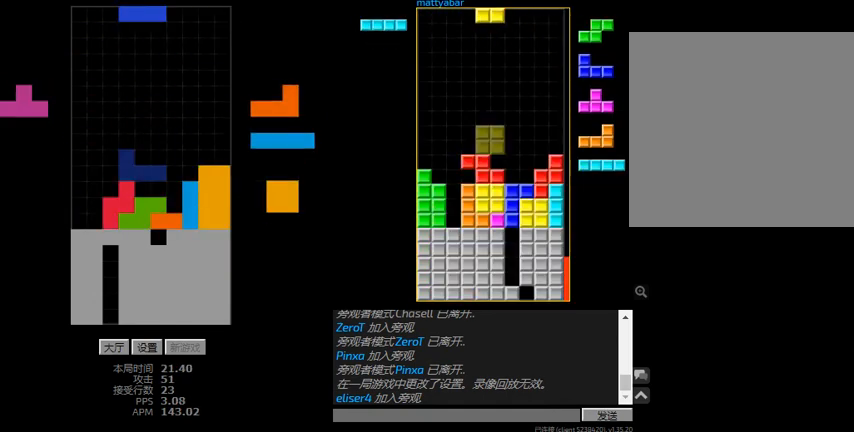
{"keys": ["hd", "left"], "events": [[34, "hd", "up"], [34, "r", "down"], [100, "right", "down"], [200, "r", "up"], [200, "right", "up"], [267, "hd", "down"], [334, "hd", "up"], [334, "left", "down"], [334, "r", "down"], [500, "hd", "down"], [500, "r", "up"]]}
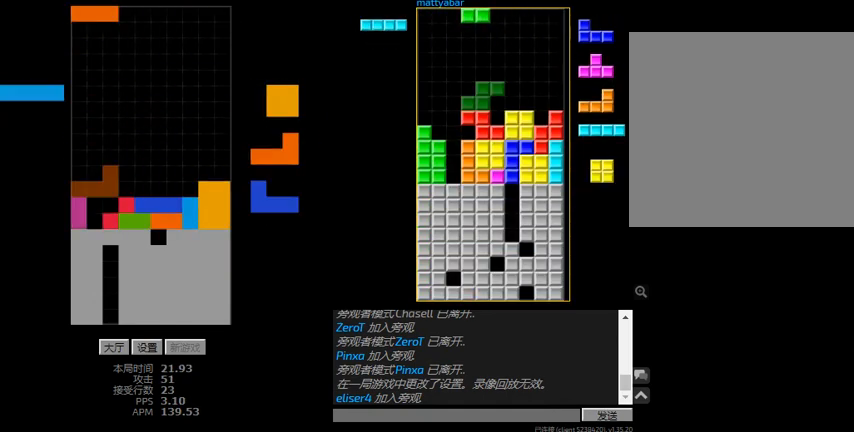
{"keys": ["l", "left"], "events": [[67, "l", "down"], [100, "hd", "up"], [167, "hd", "down"], [167, "l", "up"], [267, "hd", "up"], [300, "left", "up"], [334, "hd", "down"], [400, "l", "down"], [434, "left", "down"], [467, "hd", "up"]]}
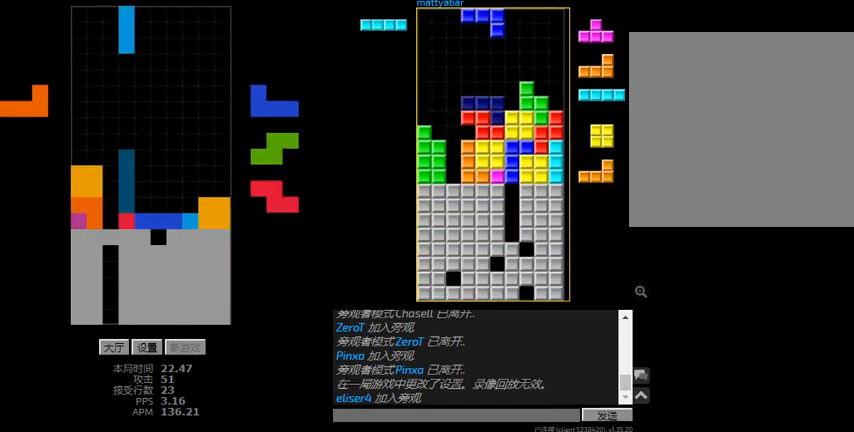
{"keys": ["right"], "events": [[34, "l", "up"], [100, "hd", "down"], [100, "left", "up"], [200, "r", "down"], [200, "right", "down"], [234, "hd", "up"], [467, "r", "up"]]}
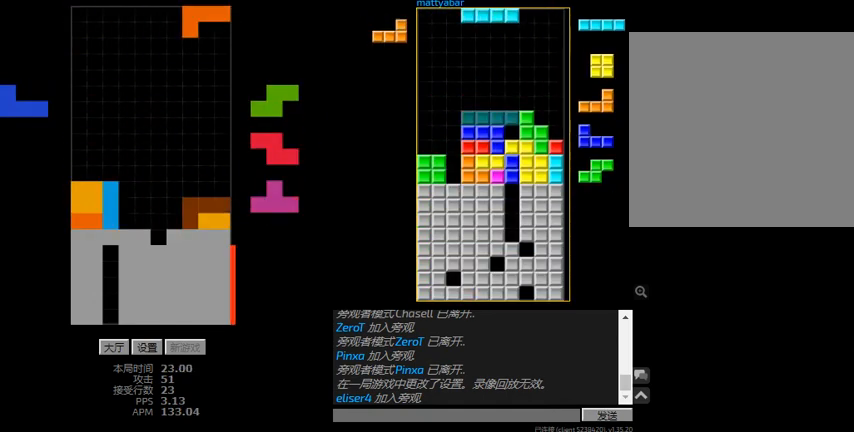
{"keys": ["hd", "l", "right", "sd"], "events": [[34, "hd", "down"], [134, "hd", "up"], [200, "right", "up"], [234, "hd", "down"], [267, "l", "down"], [334, "hd", "up"], [400, "hd", "down"], [500, "right", "down"], [500, "sd", "down"]]}
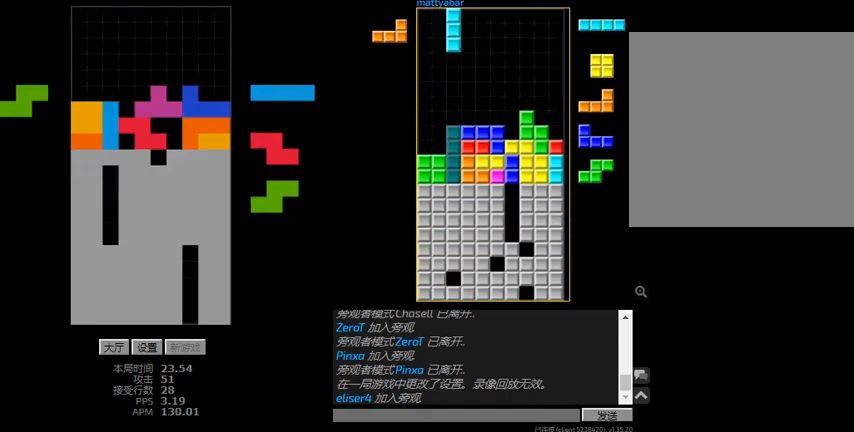
{"keys": [], "events": [[34, "hd", "up"], [34, "l", "up"], [234, "right", "up"], [267, "l", "down"], [367, "l", "up"], [467, "sd", "up"]]}
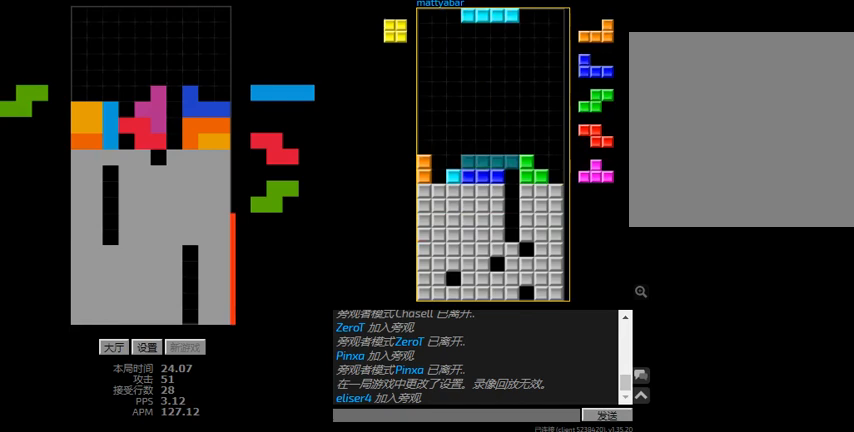
{"keys": ["l", "left"], "events": [[134, "right", "down"], [267, "right", "up"], [300, "hd", "down"], [434, "hd", "up"], [434, "l", "down"], [467, "left", "down"]]}
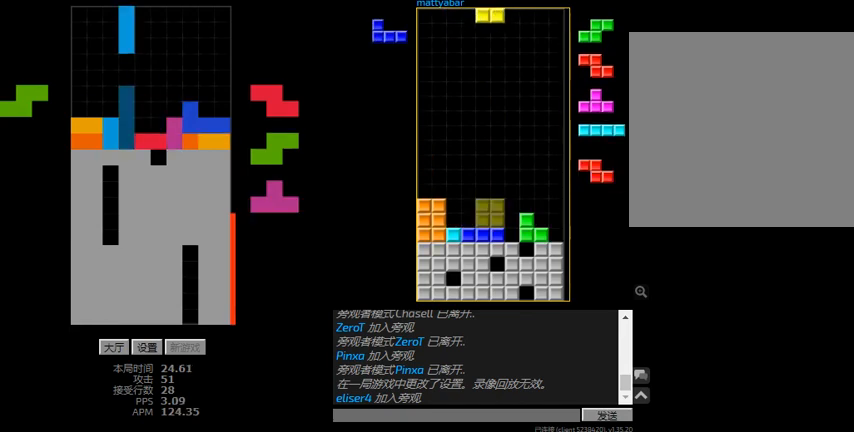
{"keys": ["right"], "events": [[100, "l", "up"], [100, "left", "up"], [134, "hd", "down"], [200, "hd", "up"], [200, "r", "down"], [300, "hd", "down"], [300, "r", "up"], [434, "hd", "up"], [500, "right", "down"]]}
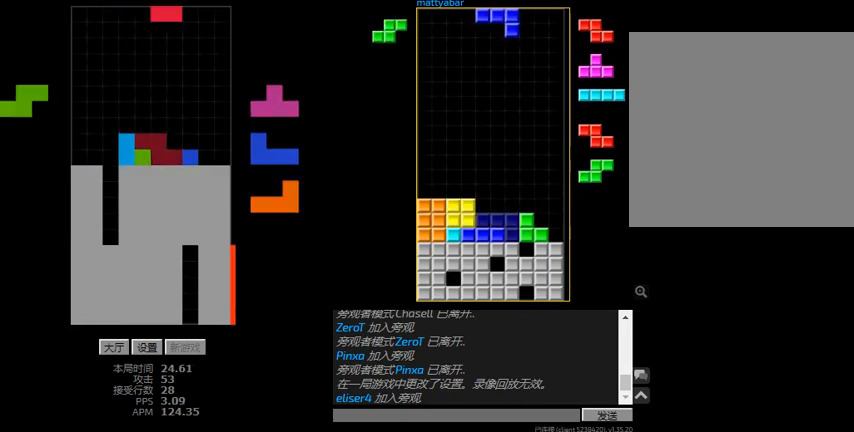
{"keys": ["left"], "events": [[100, "hd", "down"], [100, "right", "up"], [267, "hd", "up"], [267, "r", "down"], [267, "right", "down"], [400, "r", "up"], [434, "left", "down"], [467, "right", "up"]]}
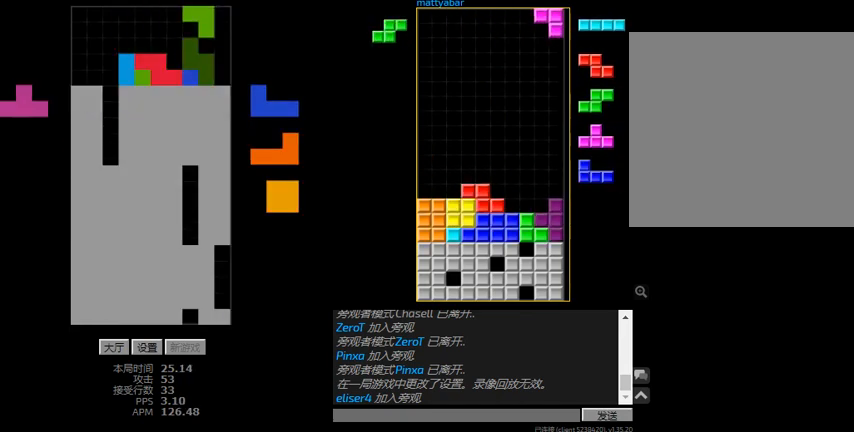
{"keys": ["hd", "l", "right"], "events": [[34, "hd", "down"], [34, "left", "up"], [67, "r", "down"], [134, "hd", "up"], [234, "right", "down"], [334, "r", "up"], [334, "right", "up"], [400, "hd", "down"], [467, "l", "down"], [500, "right", "down"]]}
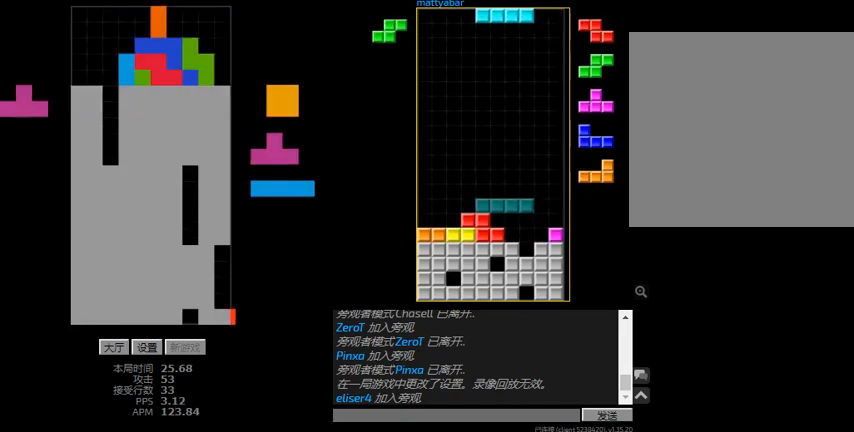
{"keys": ["hd", "left"], "events": [[34, "hd", "up"], [67, "l", "up"], [234, "hd", "down"], [234, "right", "up"], [300, "left", "down"], [334, "hd", "up"], [467, "hd", "down"]]}
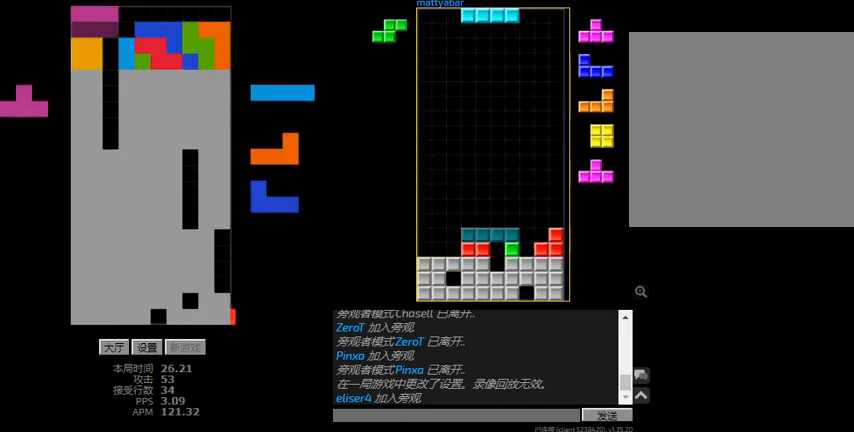
{"keys": ["r", "sd"], "events": [[34, "hd", "up"], [34, "r", "down"], [134, "hd", "down"], [167, "r", "up"], [200, "left", "up"], [300, "hd", "up"], [334, "sd", "down"], [467, "r", "down"]]}
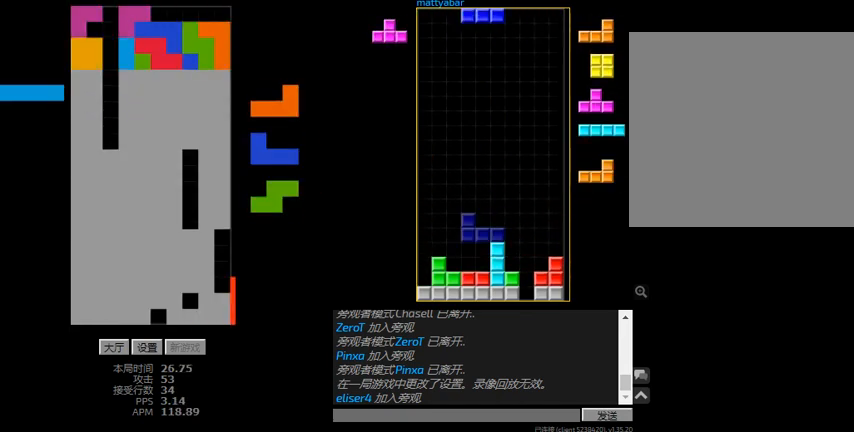
{"keys": ["left"], "events": [[67, "left", "down"], [67, "r", "up"], [234, "left", "up"], [234, "r", "down"], [267, "sd", "up"], [300, "hd", "down"], [334, "l", "down"], [334, "r", "up"], [367, "left", "down"], [434, "hd", "up"], [500, "l", "up"]]}
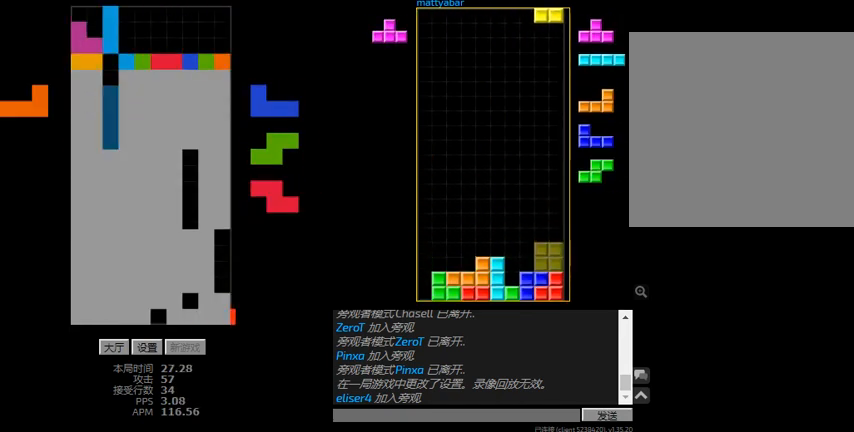
{"keys": ["left"], "events": [[67, "left", "up"], [300, "hd", "down"], [434, "hd", "up"], [434, "left", "down"]]}
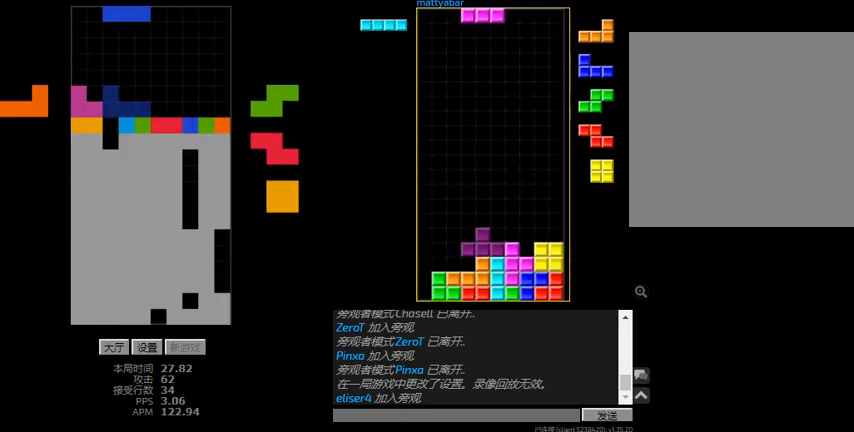
{"keys": ["r"], "events": [[34, "left", "up"], [267, "r", "down"], [334, "r", "up"], [500, "r", "down"]]}
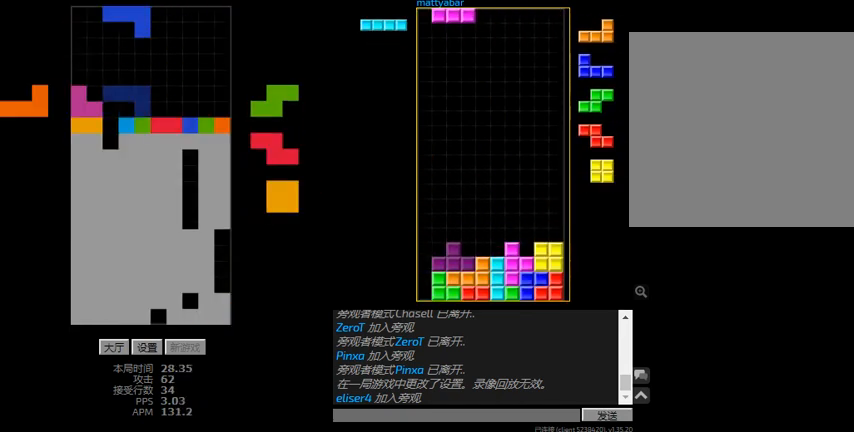
{"keys": [], "events": [[67, "r", "up"], [100, "left", "down"], [200, "left", "up"], [434, "l", "down"], [500, "l", "up"]]}
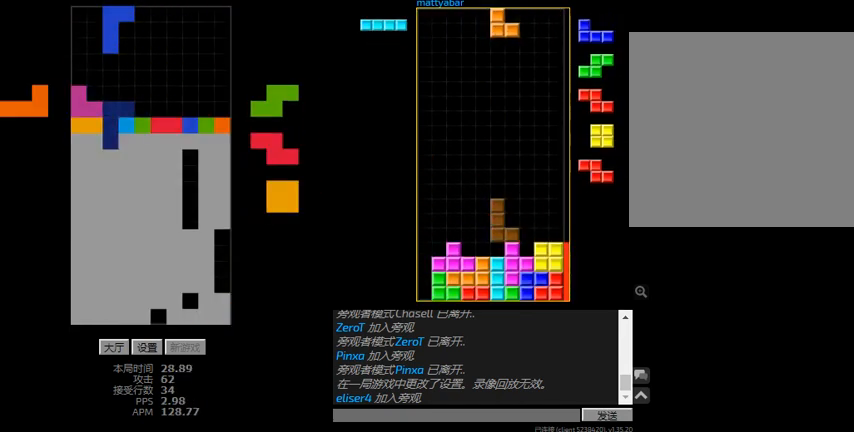
{"keys": ["left"], "events": [[34, "hd", "down"], [100, "right", "down"], [134, "r", "down"], [167, "hd", "up"], [300, "hd", "down"], [300, "r", "up"], [300, "right", "up"], [467, "left", "down"], [500, "hd", "up"]]}
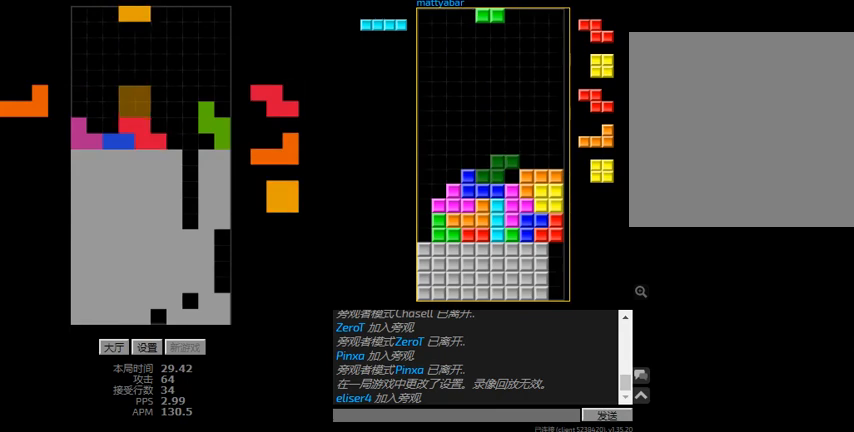
{"keys": ["left", "r"], "events": [[134, "right", "down"], [167, "hd", "down"], [167, "left", "up"], [200, "right", "up"], [267, "left", "down"], [300, "hd", "up"], [300, "r", "down"]]}
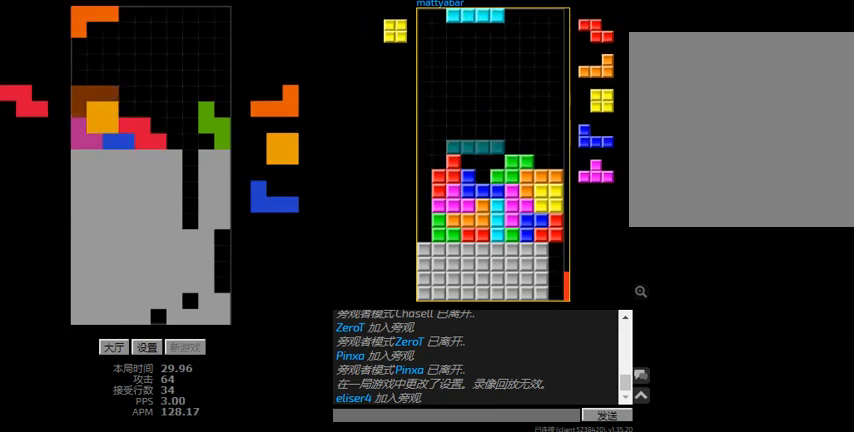
{"keys": ["hd"], "events": [[67, "left", "up"], [67, "r", "up"], [100, "hd", "down"], [167, "hd", "up"], [167, "left", "down"], [167, "r", "down"], [267, "hd", "down"], [300, "r", "up"], [334, "hd", "up"], [467, "hd", "down"], [500, "left", "up"]]}
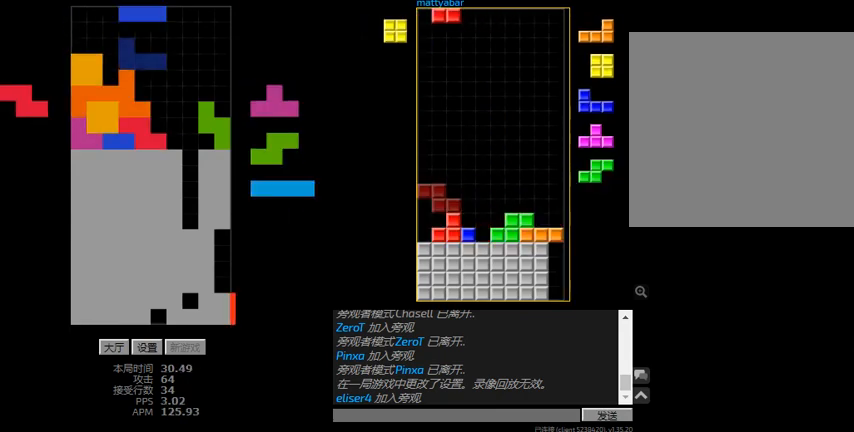
{"keys": ["sd"], "events": [[34, "l", "down"], [67, "left", "down"], [100, "hd", "up"], [134, "l", "up"], [167, "hd", "down"], [167, "left", "up"], [267, "right", "down"], [300, "hd", "up"], [300, "sd", "down"], [334, "l", "down"], [400, "l", "up"], [434, "right", "up"]]}
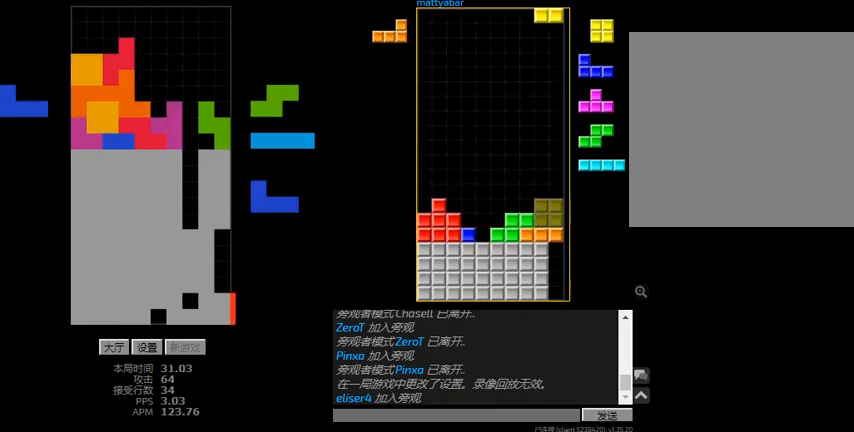
{"keys": ["right"], "events": [[34, "right", "down"], [134, "right", "up"], [200, "l", "down"], [200, "sd", "up"], [267, "hd", "down"], [334, "right", "down"], [367, "hd", "up"], [367, "l", "up"]]}